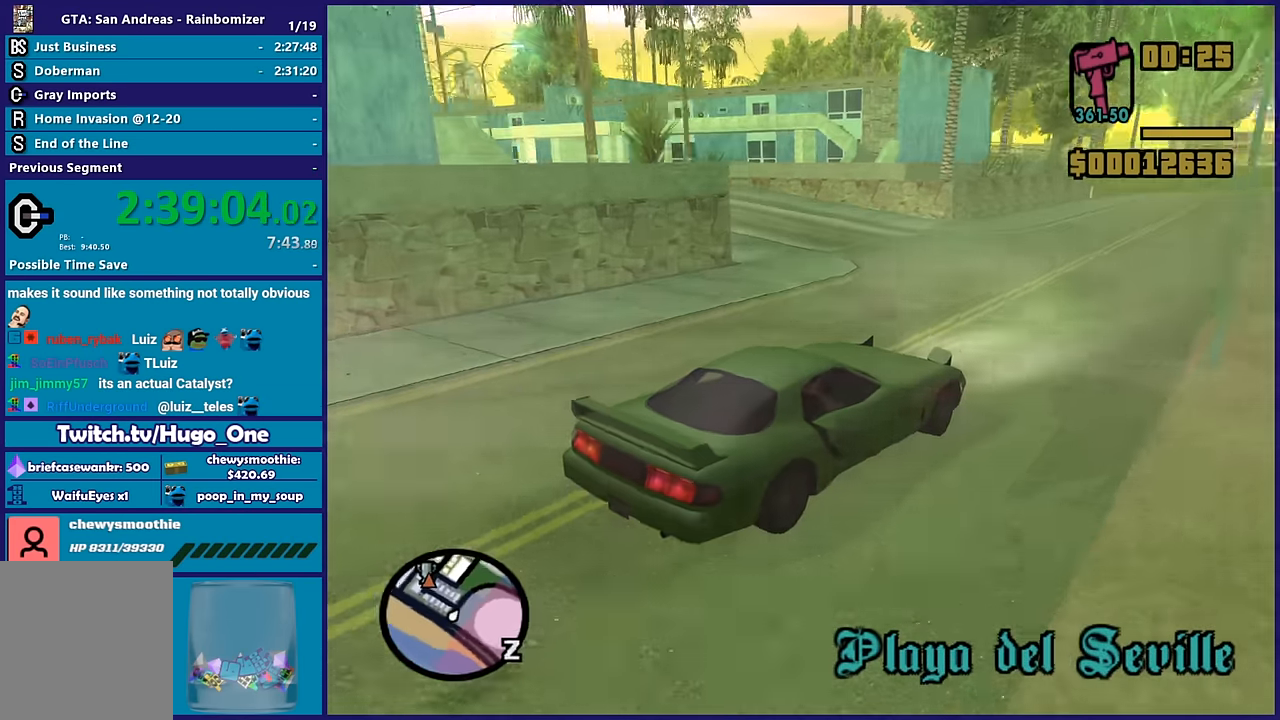
Gameplay with a controller (Xbox layout); each line is a JSON object with the inputs held at the frame after it (dt_ms = milliseconds from this image to that frame). "button_events" lists button changes between this image and that frame as [ms after this image, input, new state], when the widget could be followed in between (sticks are given only as held states).
{"dt_ms": 500, "buttons": ["R2"], "left_stick": "left", "right_stick": "down-left", "button_events": []}
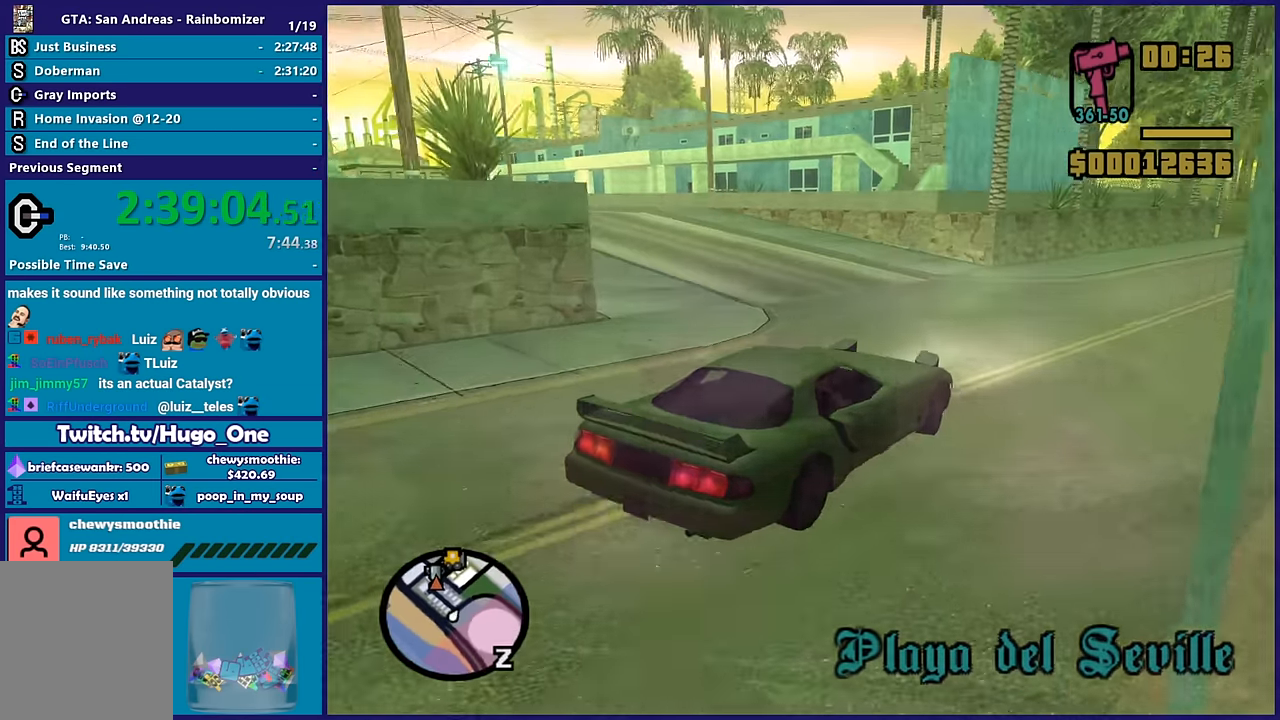
{"dt_ms": 500, "buttons": ["R2"], "left_stick": "left", "right_stick": "down-left", "button_events": []}
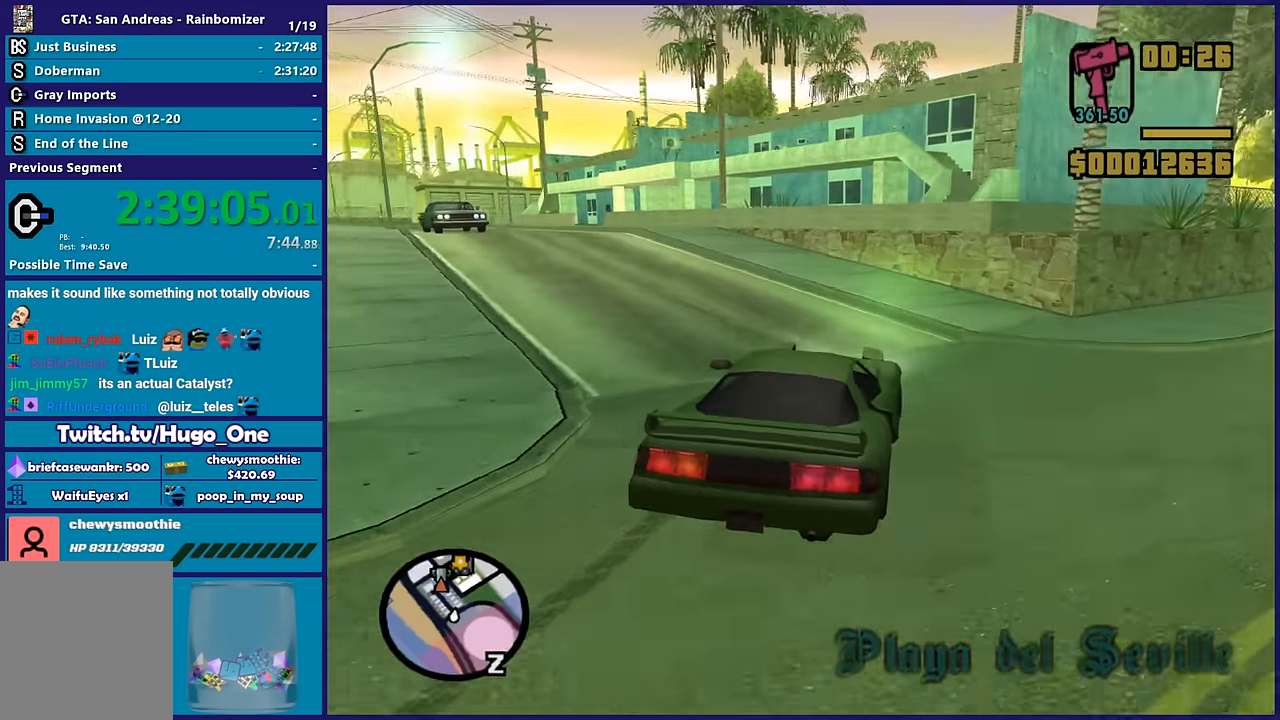
{"dt_ms": 500, "buttons": ["R2"], "left_stick": "left", "right_stick": "down-left", "button_events": []}
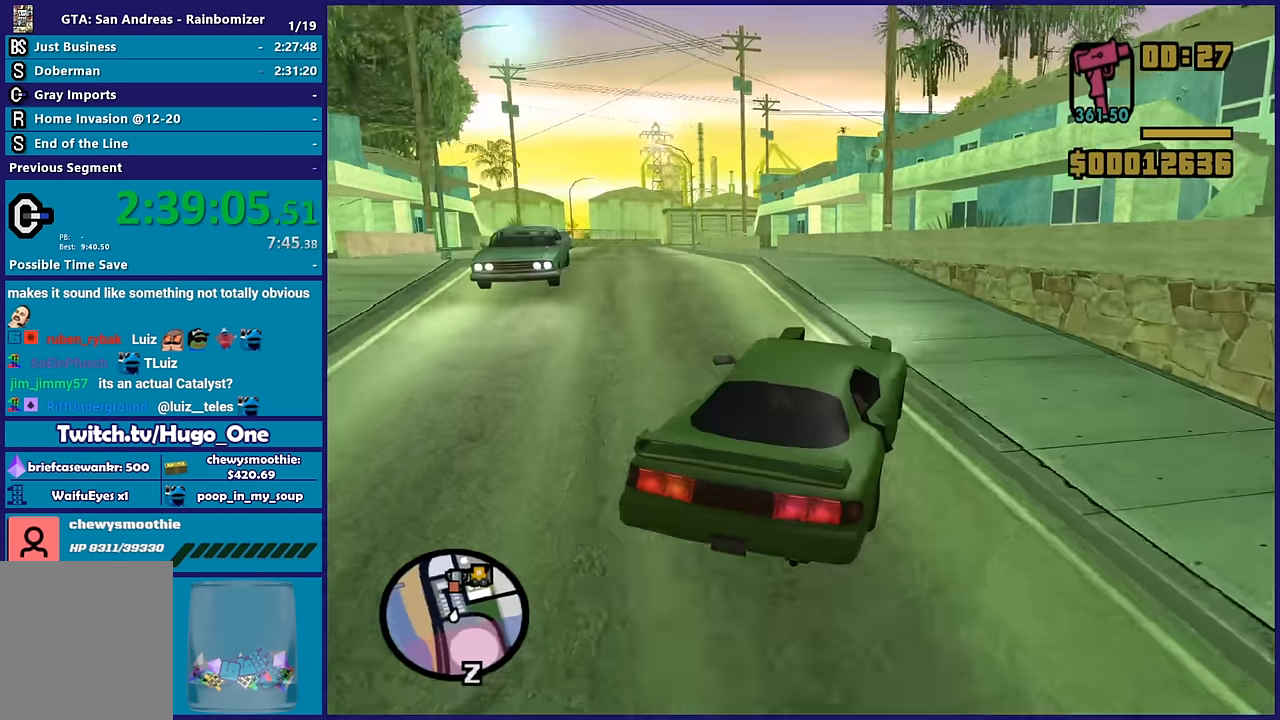
{"dt_ms": 500, "buttons": ["R2"], "left_stick": "left", "right_stick": "down-left", "button_events": [[300, "R2", "up"], [383, "R2", "down"]]}
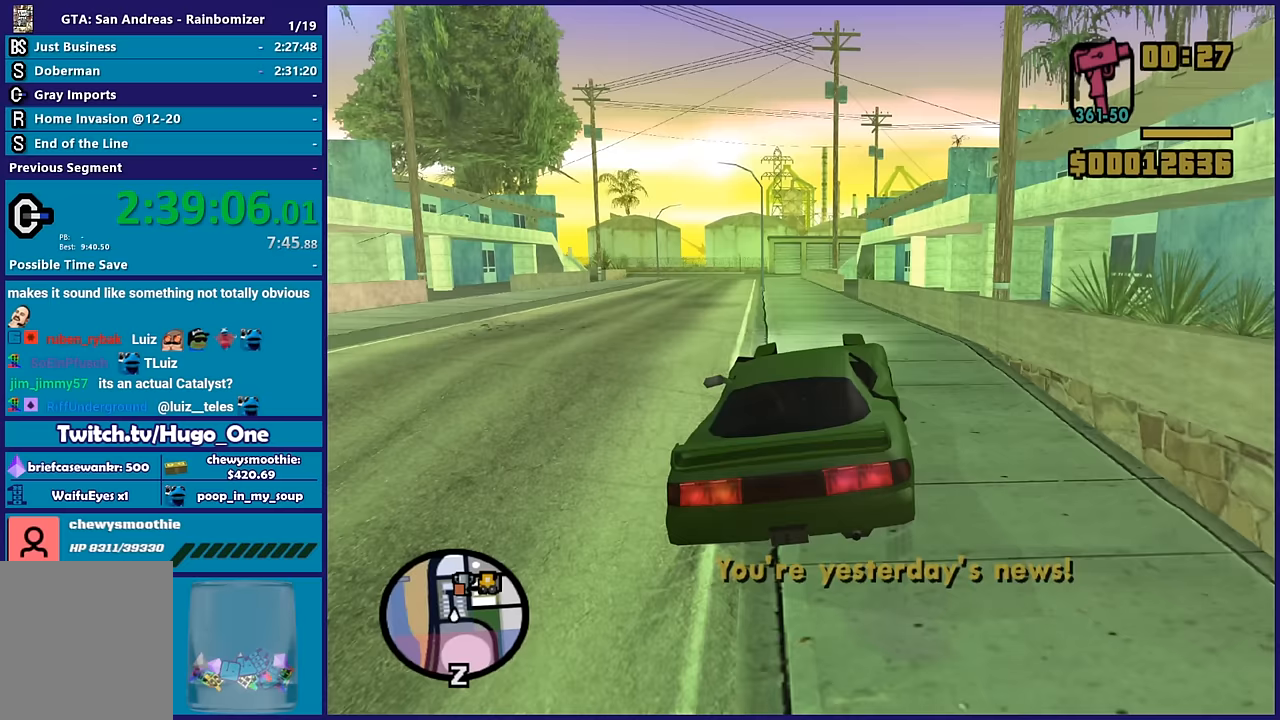
{"dt_ms": 500, "buttons": ["R2"], "left_stick": "down-right", "right_stick": "down-left", "button_events": []}
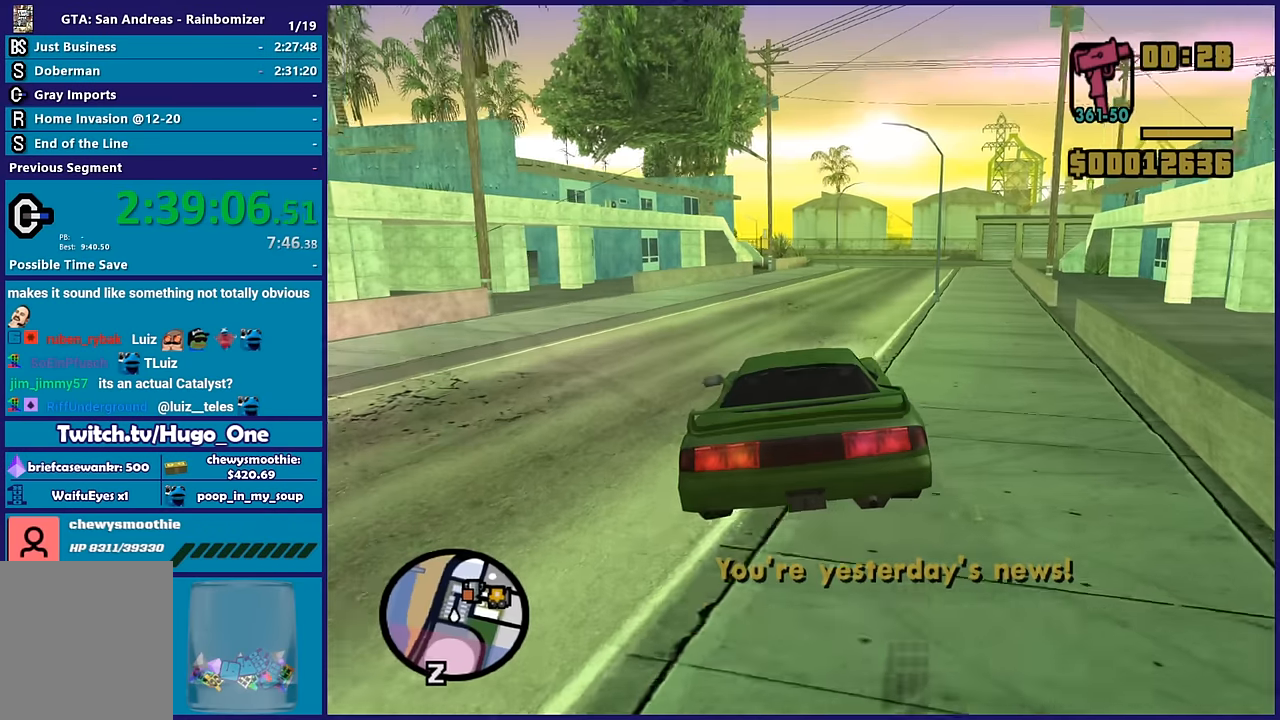
{"dt_ms": 500, "buttons": ["R2"], "left_stick": "right", "right_stick": "right", "button_events": []}
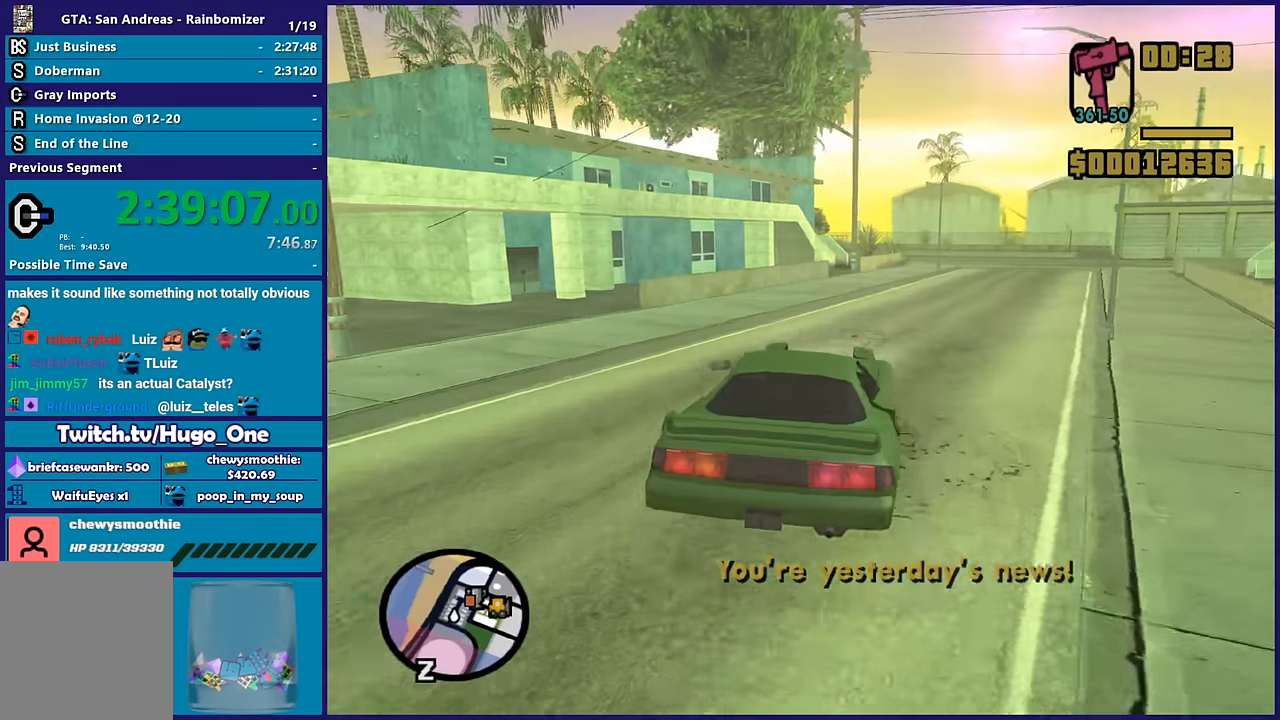
{"dt_ms": 500, "buttons": ["R2"], "left_stick": "center", "right_stick": "down-right", "button_events": []}
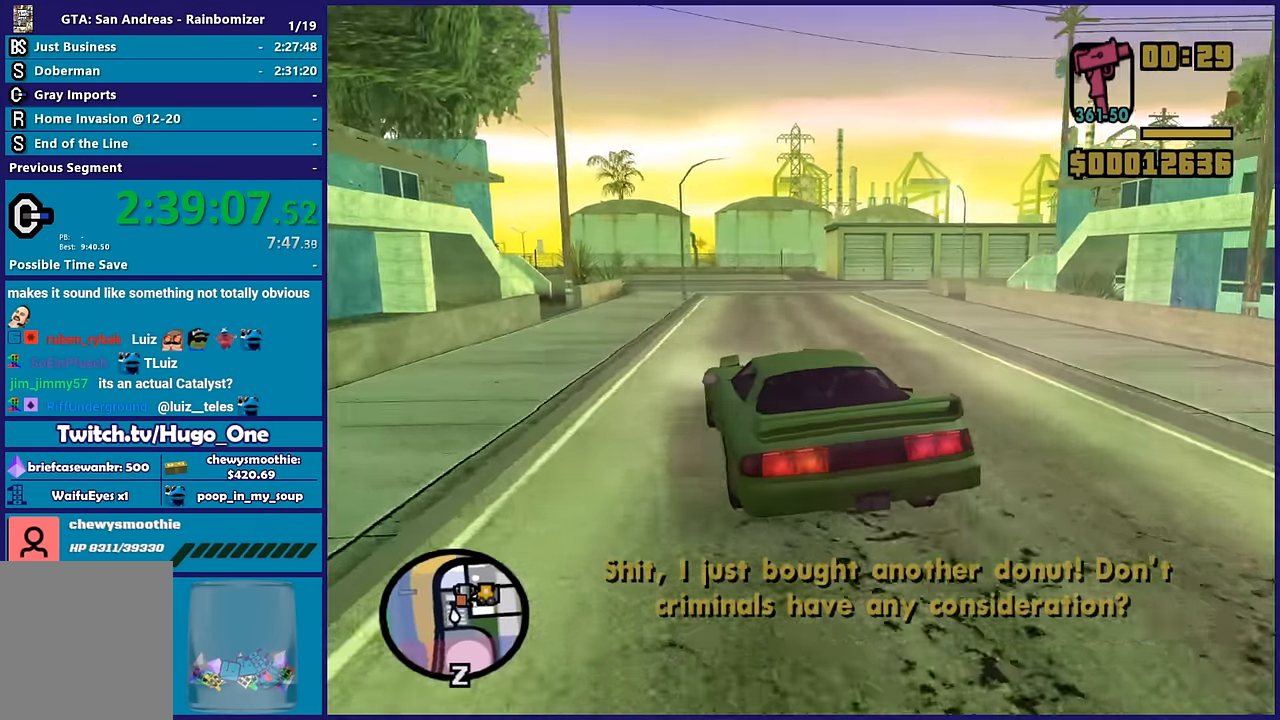
{"dt_ms": 500, "buttons": ["R2"], "left_stick": "right", "right_stick": "down-right", "button_events": []}
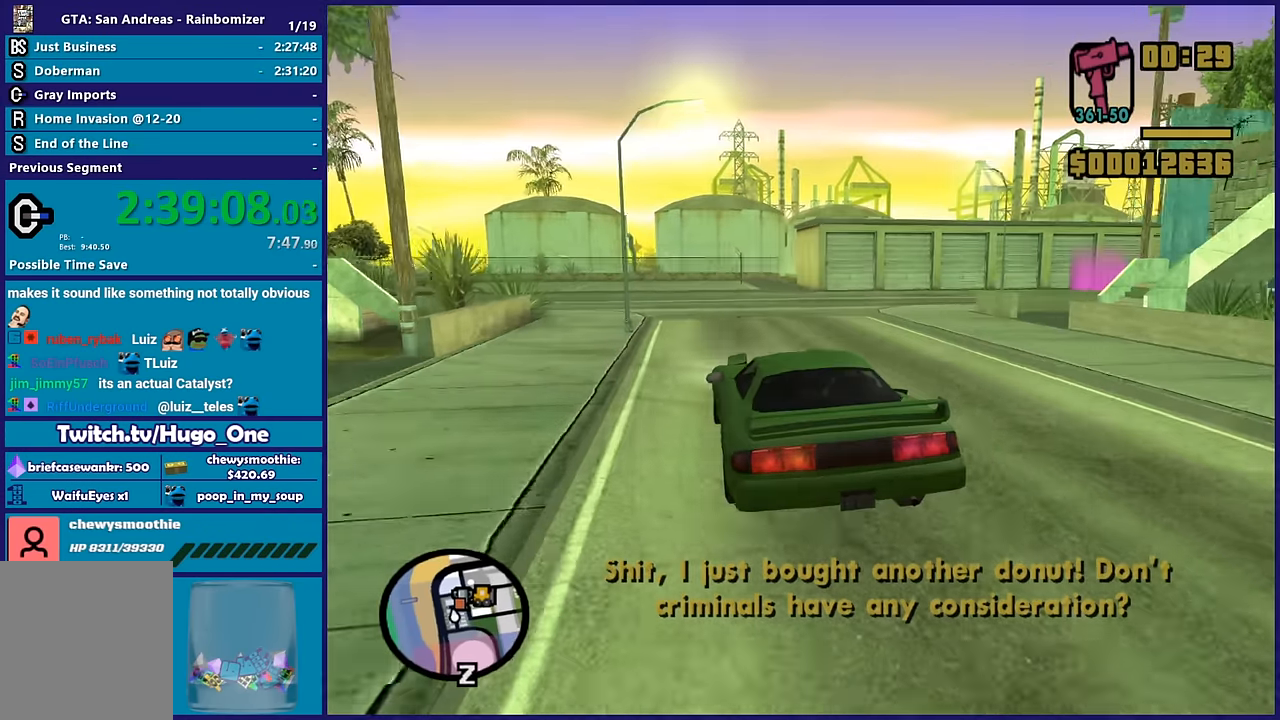
{"dt_ms": 500, "buttons": [], "left_stick": "right", "right_stick": "down-right", "button_events": [[267, "R2", "up"]]}
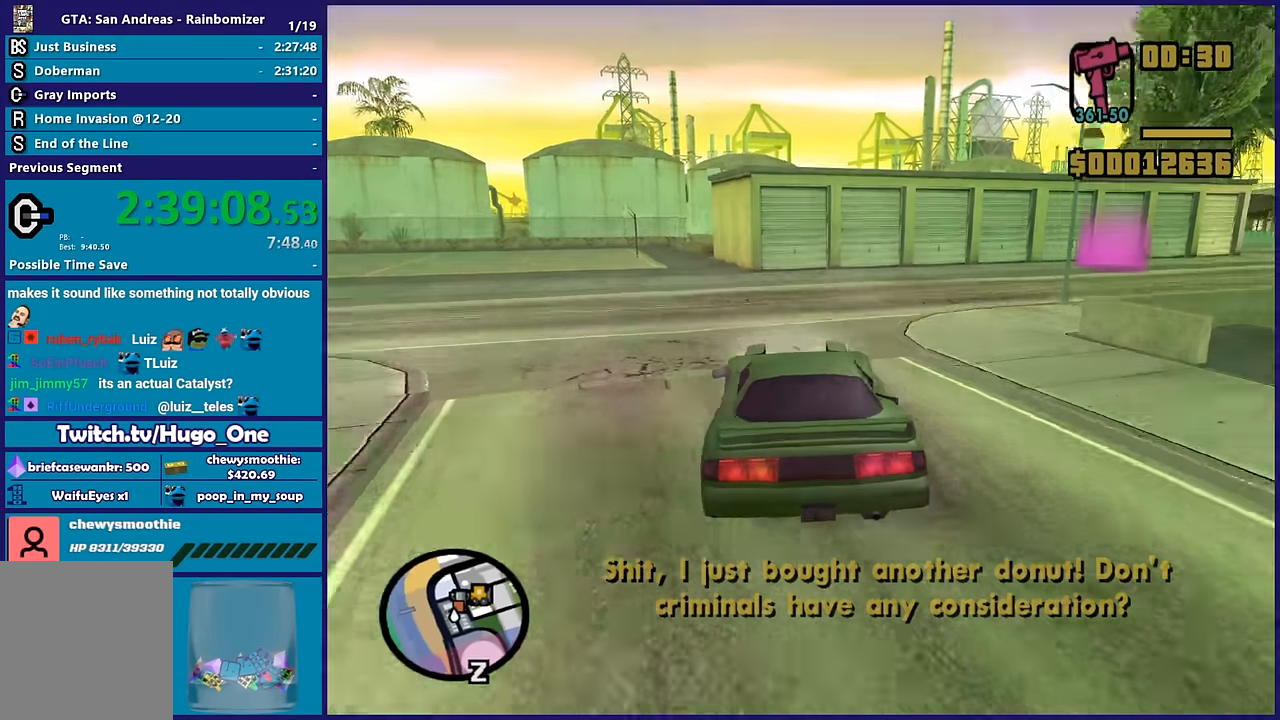
{"dt_ms": 500, "buttons": [], "left_stick": "right", "right_stick": "down-left", "button_events": []}
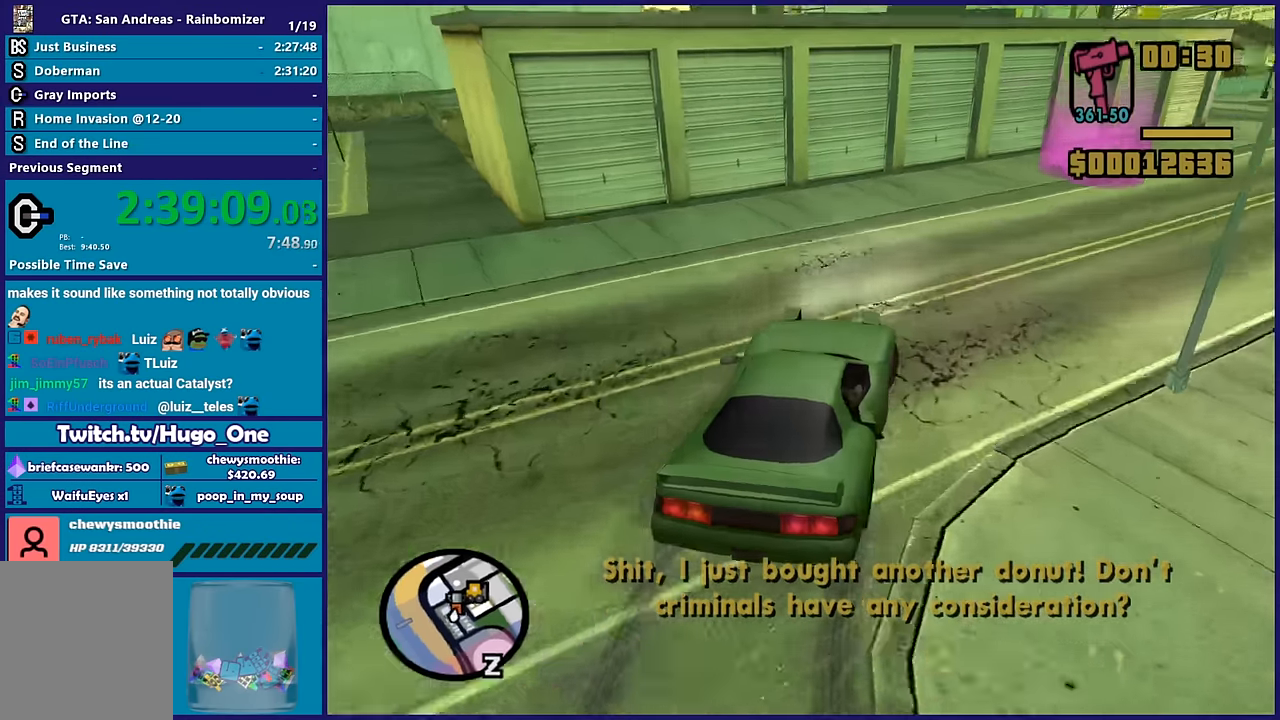
{"dt_ms": 500, "buttons": ["A"], "left_stick": "left", "right_stick": "center", "button_events": [[483, "A", "down"]]}
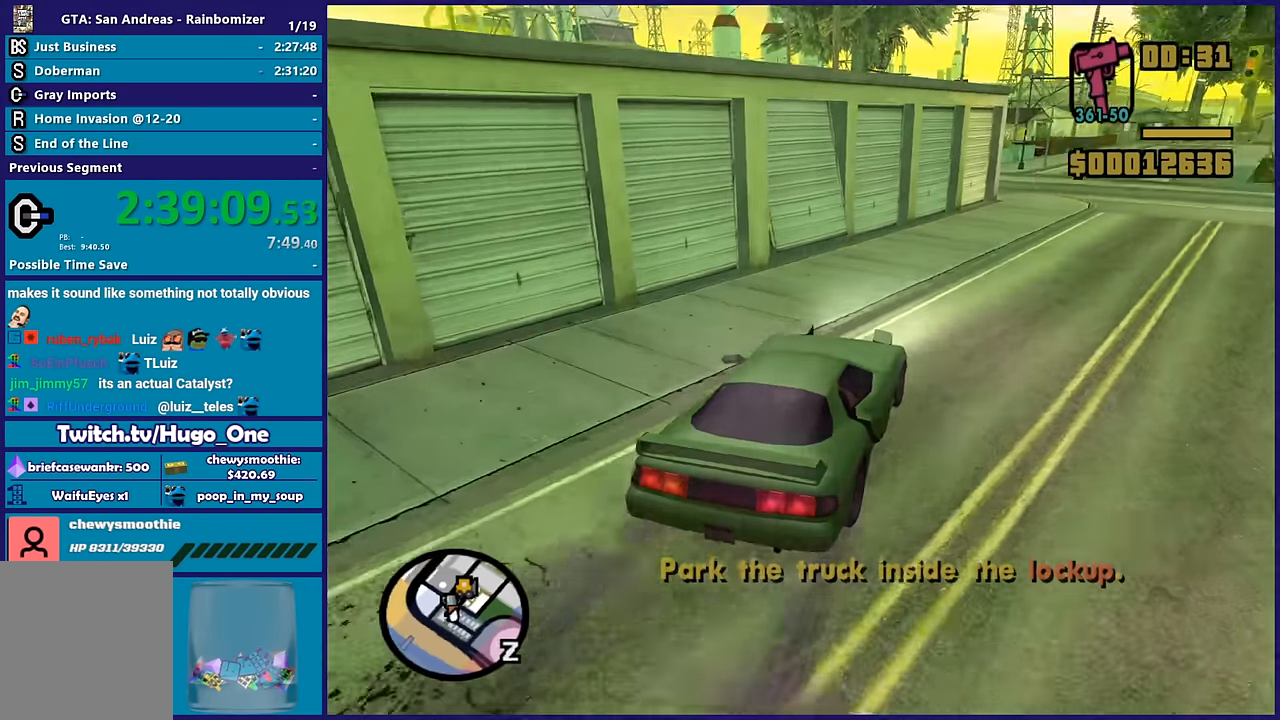
{"dt_ms": 1000, "buttons": ["R2"], "left_stick": "center", "right_stick": "left", "button_events": [[367, "L3", "down"], [617, "A", "up"], [833, "L3", "up"], [933, "R2", "down"]]}
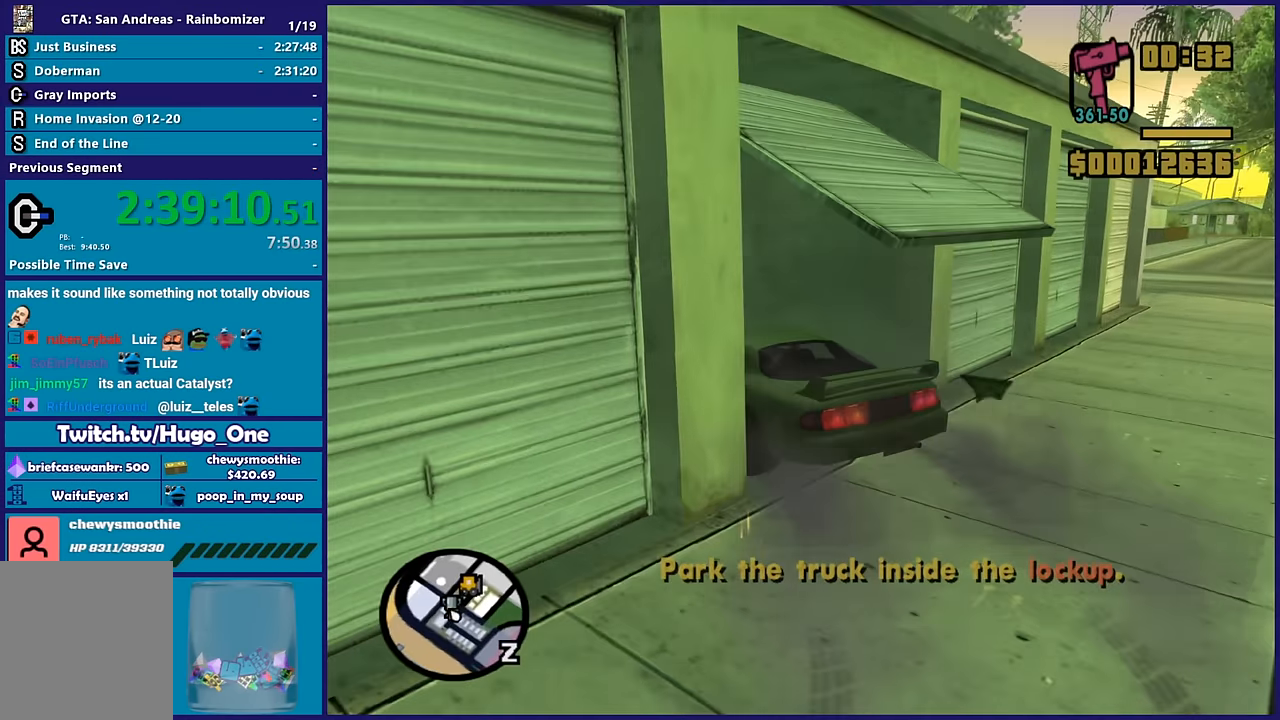
{"dt_ms": 500, "buttons": ["R2"], "left_stick": "center", "right_stick": "up-left", "button_events": []}
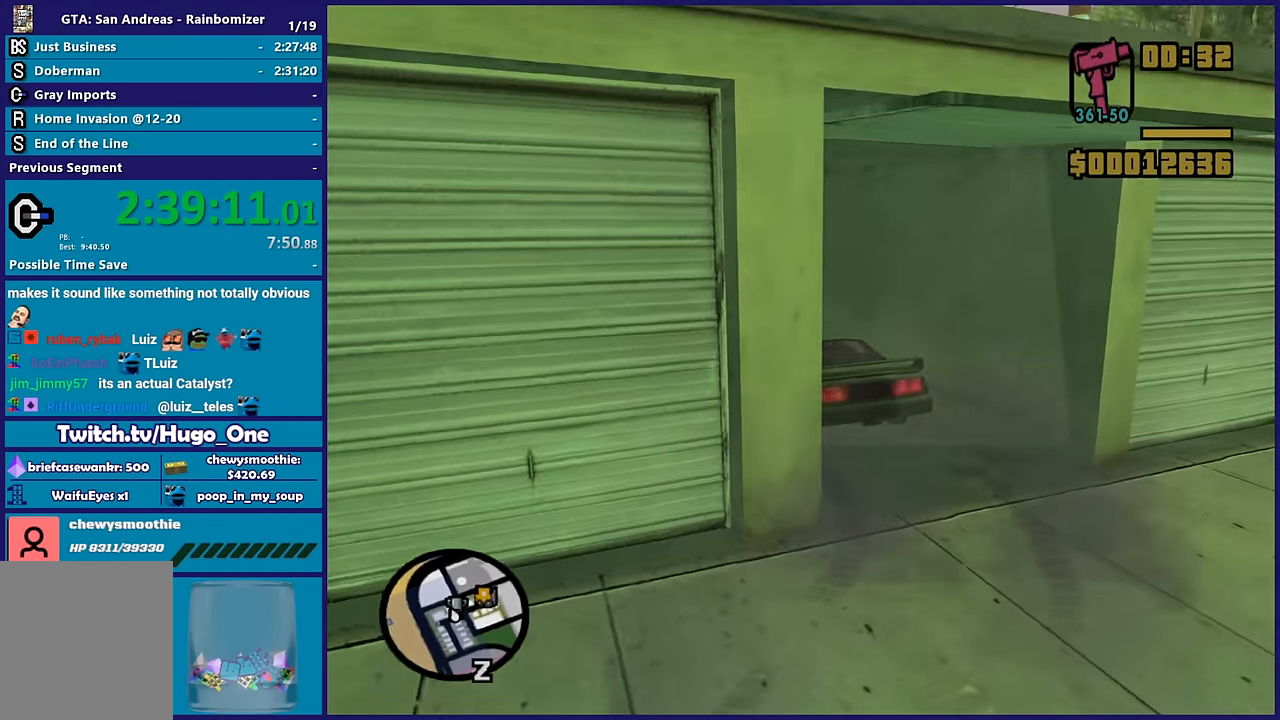
{"dt_ms": 500, "buttons": [], "left_stick": "center", "right_stick": "center", "button_events": [[417, "R2", "up"]]}
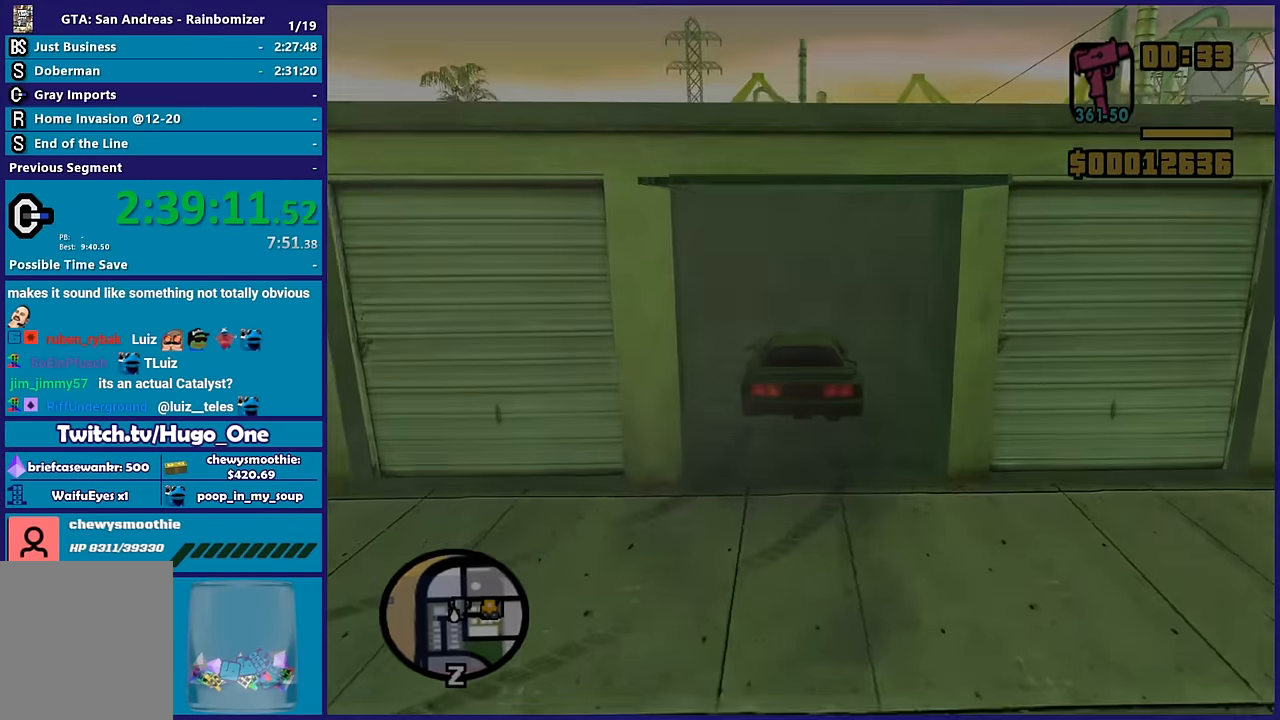
{"dt_ms": 500, "buttons": ["A"], "left_stick": "center", "right_stick": "center", "button_events": [[50, "A", "down"], [150, "A", "up"], [200, "A", "down"], [333, "A", "up"], [417, "A", "down"]]}
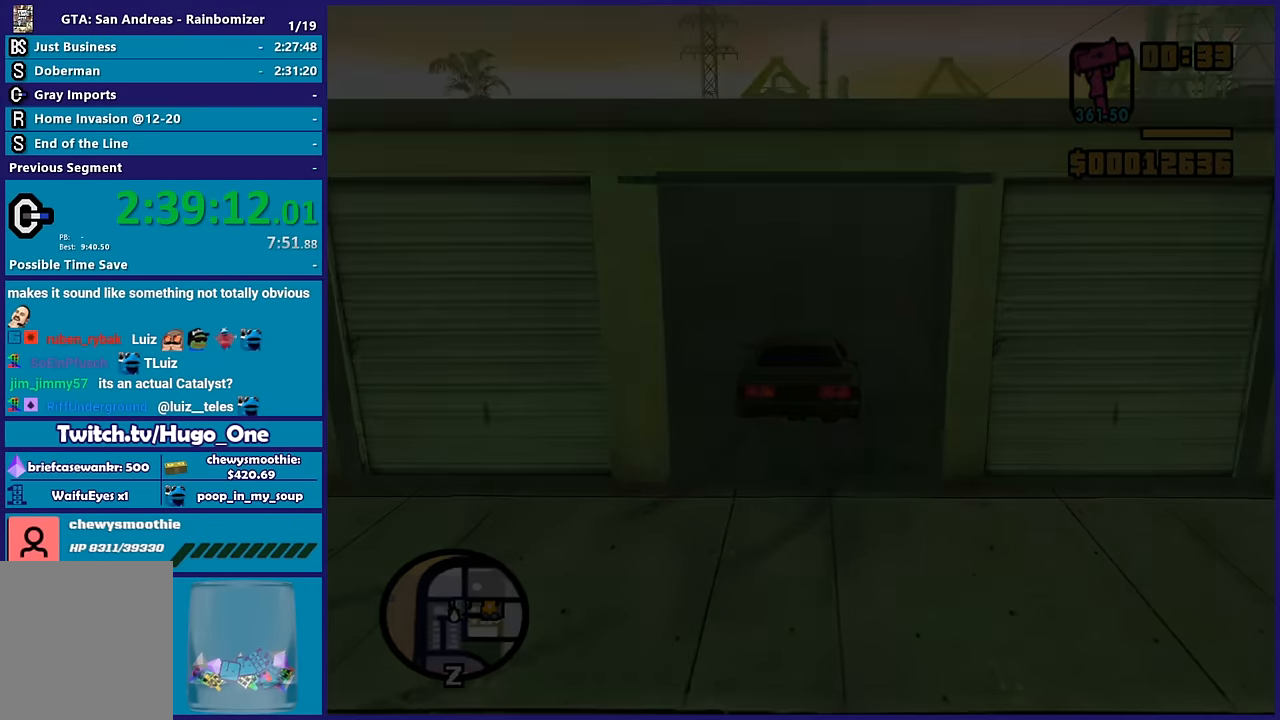
{"dt_ms": 500, "buttons": ["A"], "left_stick": "center", "right_stick": "center", "button_events": [[33, "A", "up"], [117, "A", "down"], [267, "A", "up"], [333, "A", "down"], [450, "A", "up"], [500, "A", "down"]]}
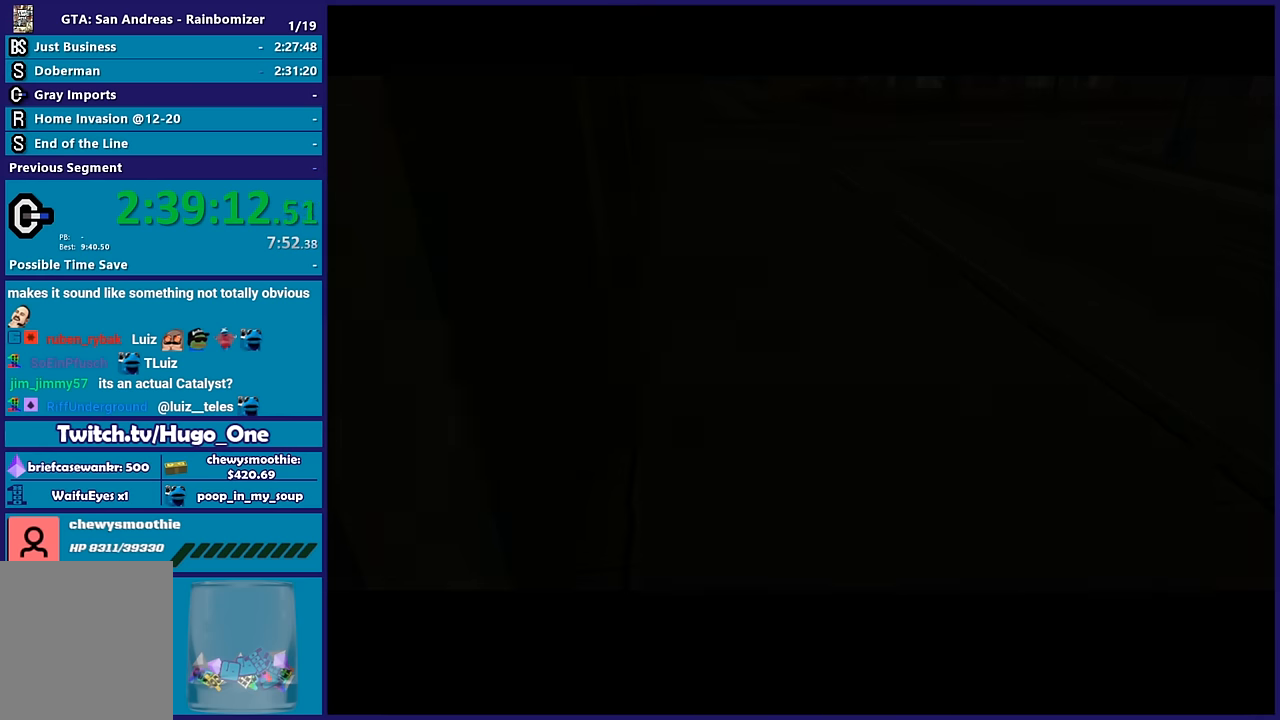
{"dt_ms": 500, "buttons": ["A"], "left_stick": "center", "right_stick": "center", "button_events": [[133, "A", "up"], [217, "A", "down"], [333, "A", "up"], [433, "A", "down"]]}
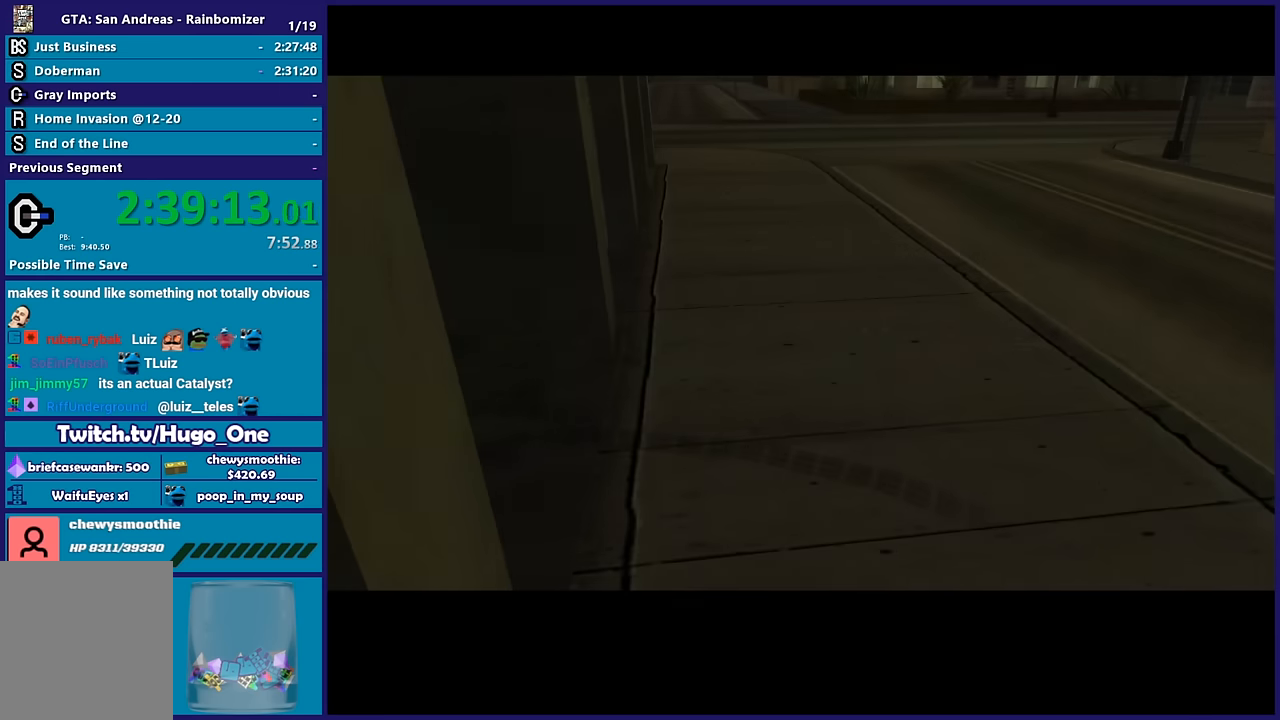
{"dt_ms": 500, "buttons": [], "left_stick": "center", "right_stick": "center", "button_events": [[50, "A", "up"], [150, "A", "down"], [250, "A", "up"], [367, "A", "down"], [467, "A", "up"]]}
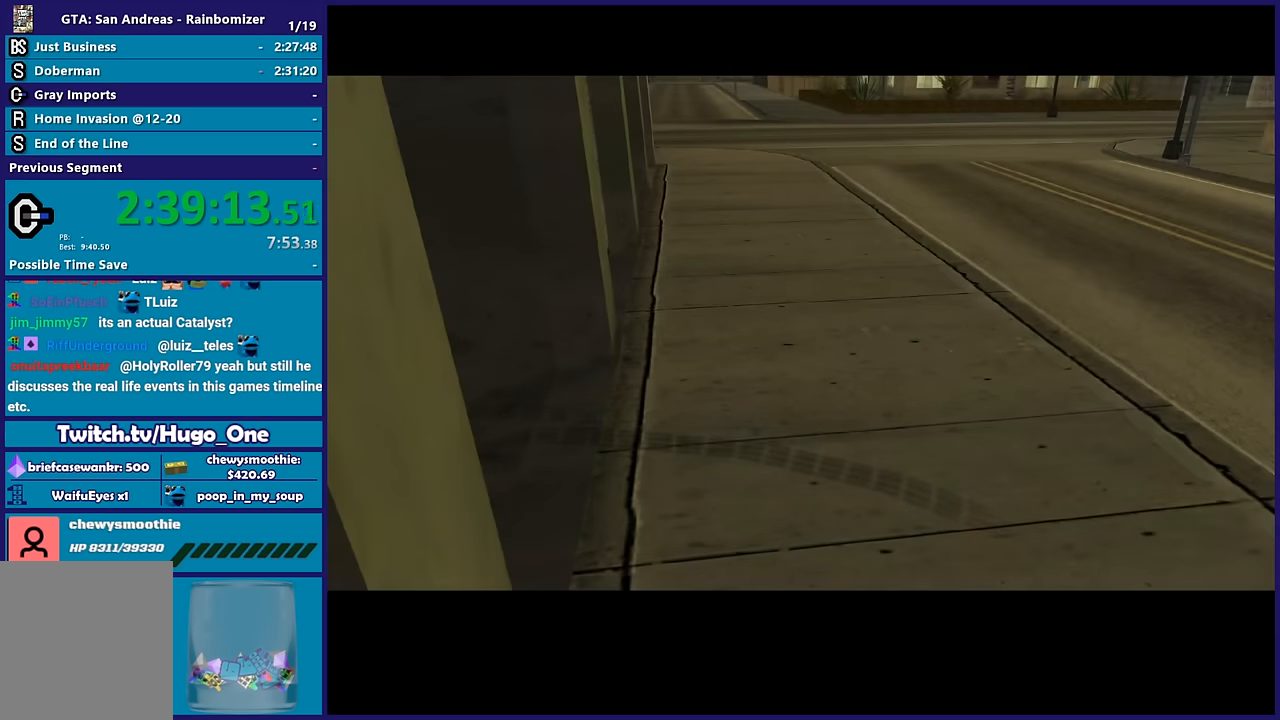
{"dt_ms": 500, "buttons": ["A"], "left_stick": "center", "right_stick": "center", "button_events": [[67, "A", "down"], [183, "A", "up"], [300, "A", "down"], [400, "A", "up"], [500, "A", "down"]]}
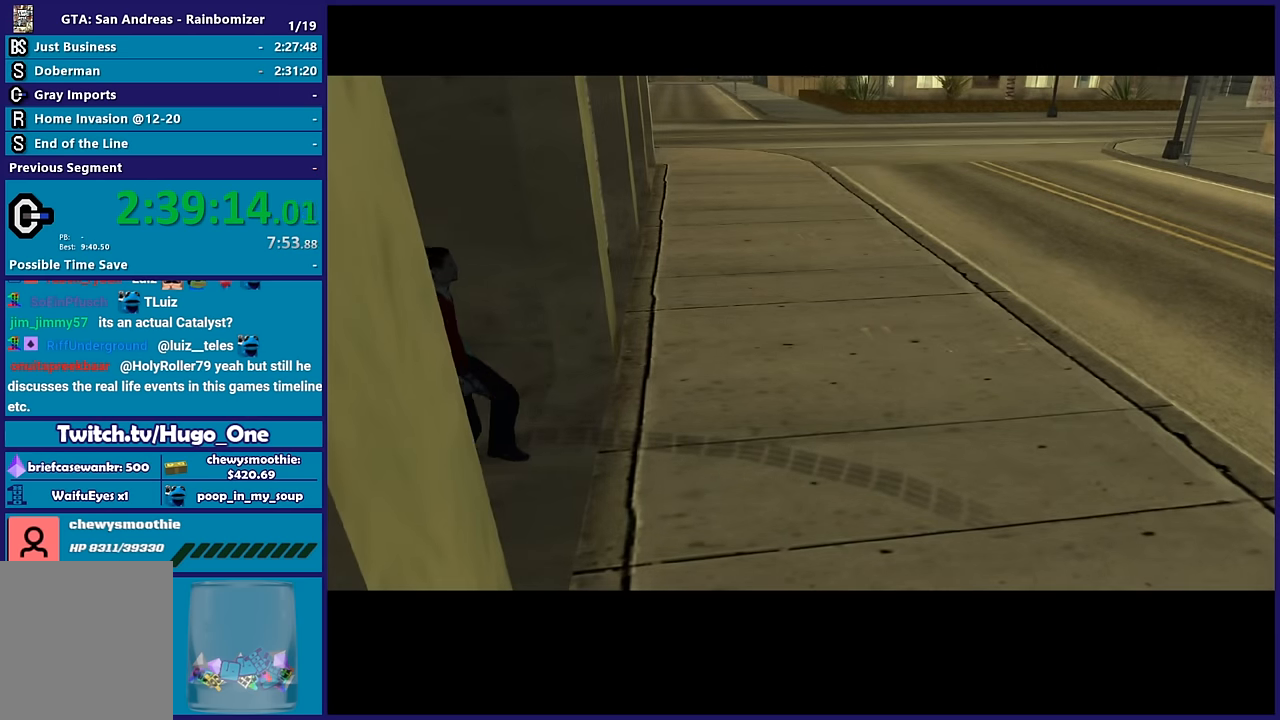
{"dt_ms": 500, "buttons": ["A"], "left_stick": "center", "right_stick": "center", "button_events": [[100, "A", "up"], [200, "A", "down"], [317, "A", "up"], [400, "A", "down"]]}
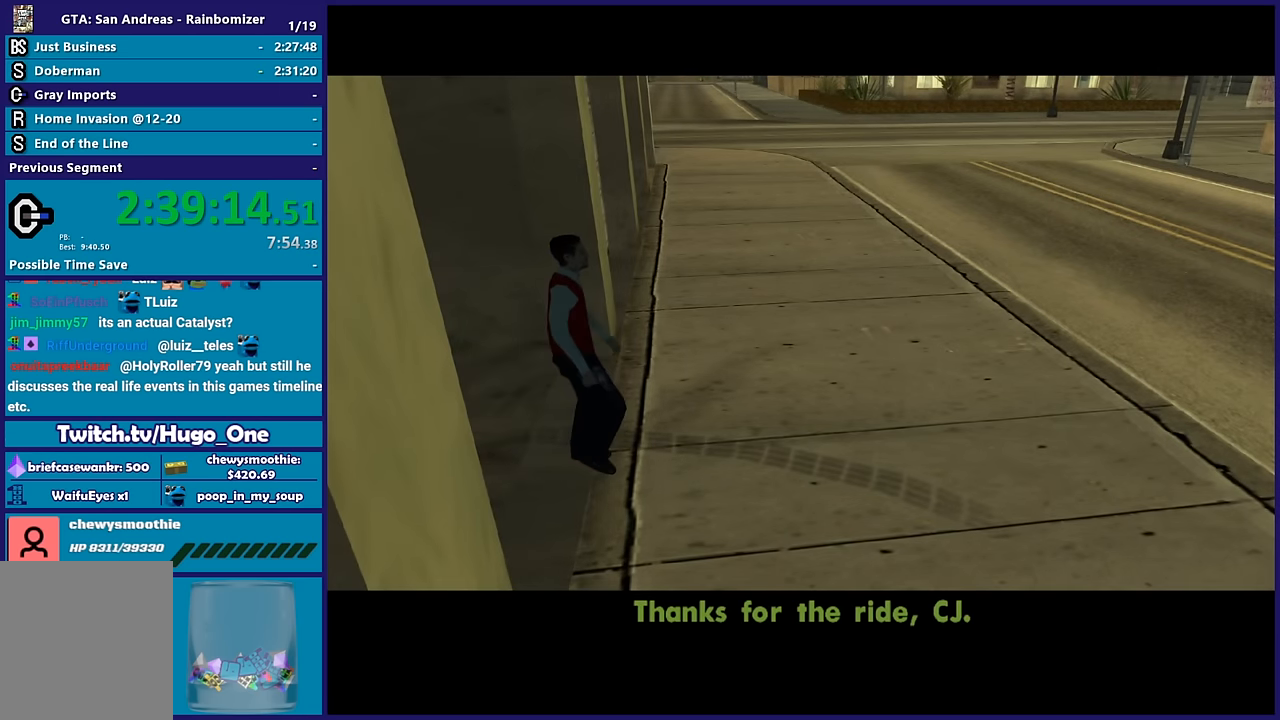
{"dt_ms": 500, "buttons": [], "left_stick": "up", "right_stick": "center", "button_events": [[17, "A", "up"], [133, "A", "down"], [250, "A", "up"], [333, "A", "down"], [450, "A", "up"]]}
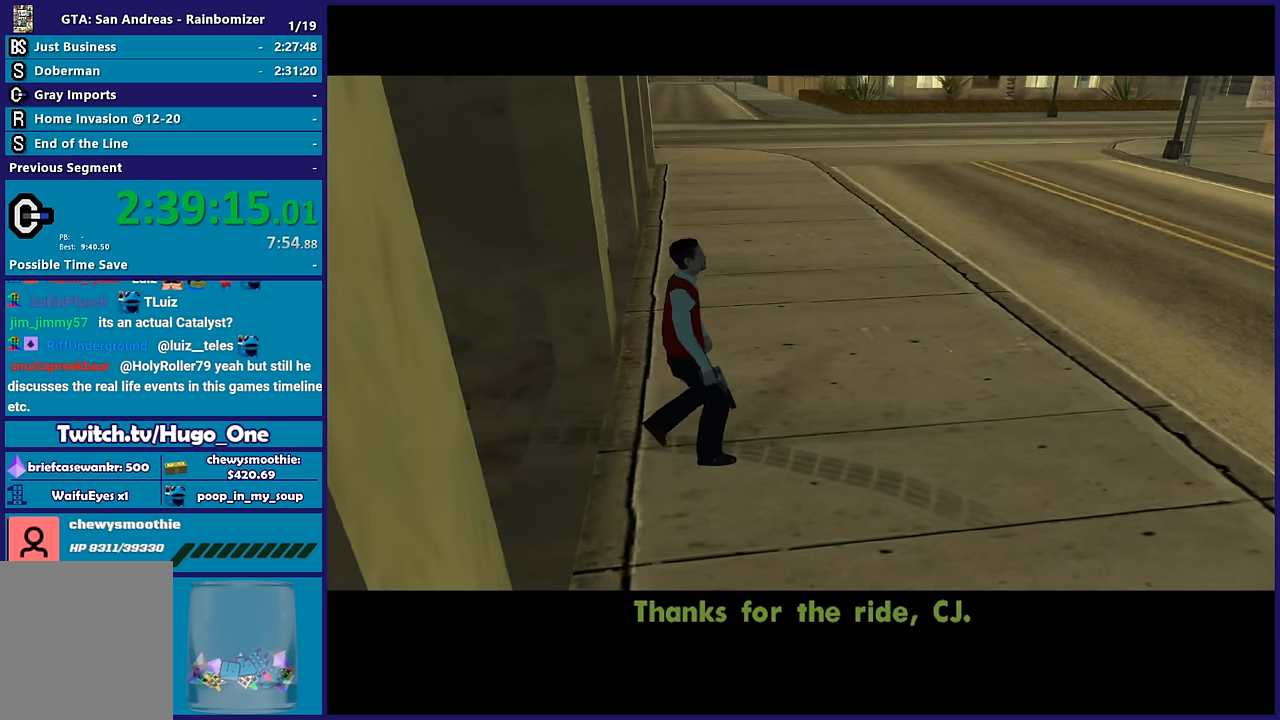
{"dt_ms": 500, "buttons": ["A"], "left_stick": "center", "right_stick": "center", "button_events": [[50, "A", "down"], [183, "A", "up"], [250, "A", "down"], [383, "A", "up"], [467, "A", "down"]]}
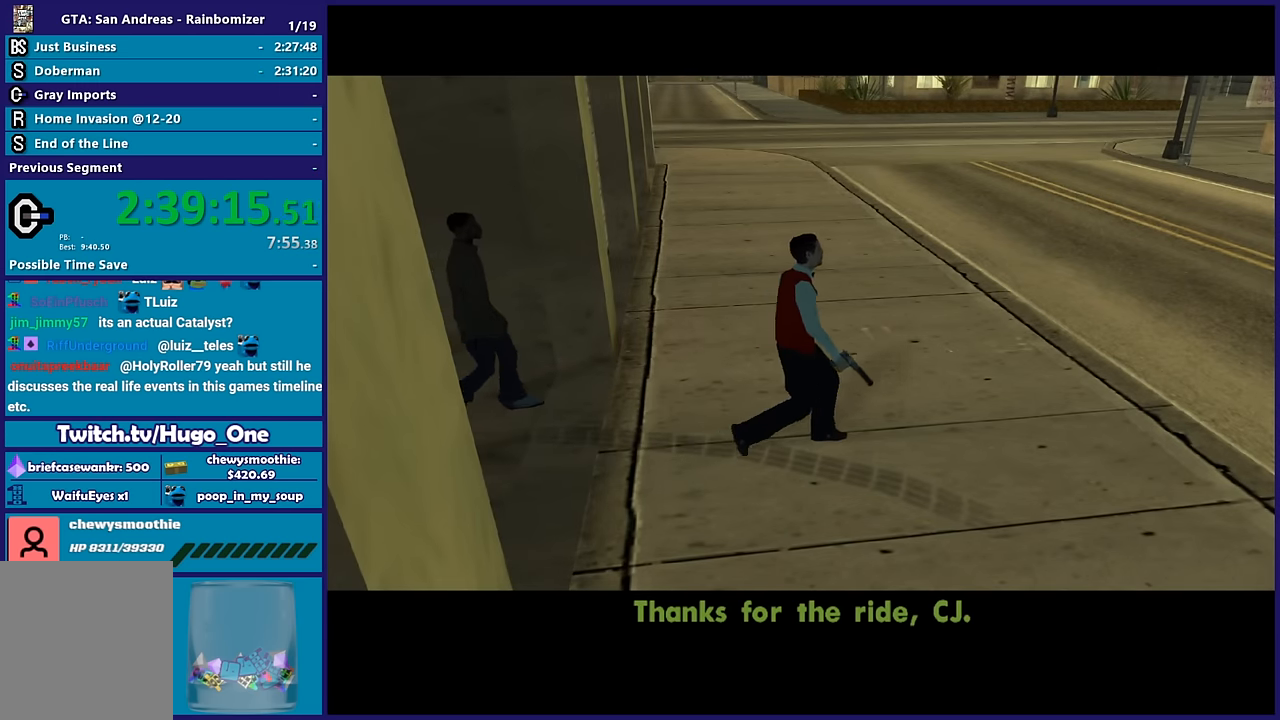
{"dt_ms": 500, "buttons": [], "left_stick": "center", "right_stick": "center", "button_events": [[100, "A", "up"], [200, "A", "down"], [317, "A", "up"]]}